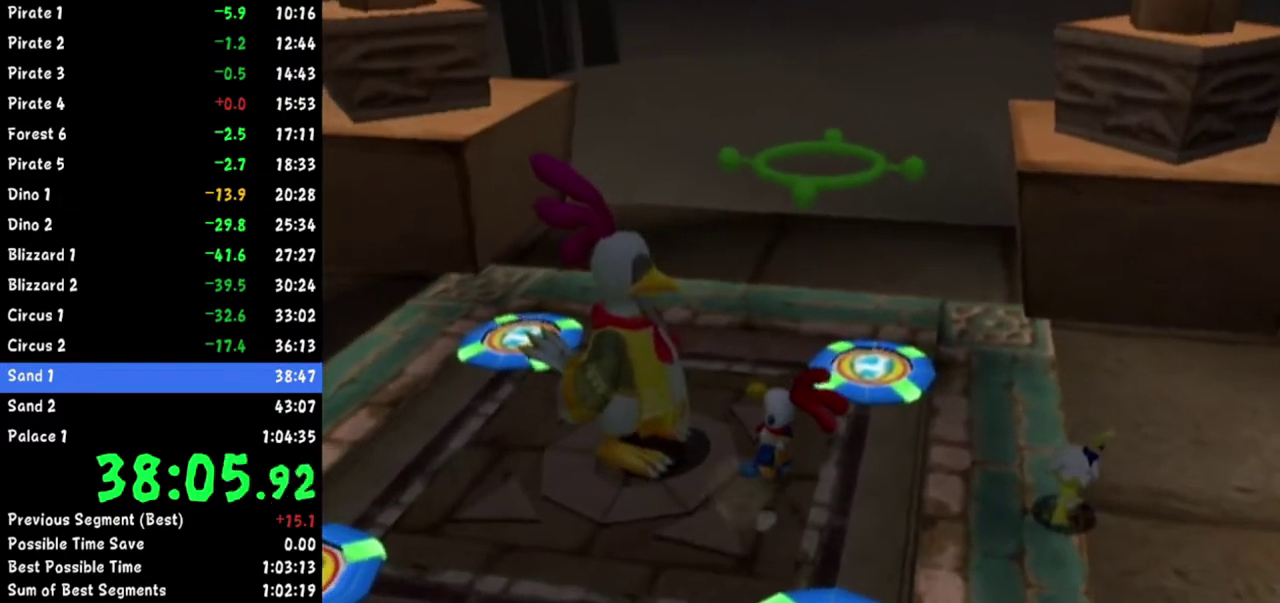
Gameplay with a controller (Nintendo layout); each line is a JSON object with the inputs held at the frame after it. "events" lists button and stick changes between this image and that frame as [ms after this image, input, new state], when the widget could be followed in between. Not read: L3 R3.
{"buttons": [], "left_stick": "center", "right_stick": "center", "events": [[17, "L1", "down"], [117, "L1", "up"]]}
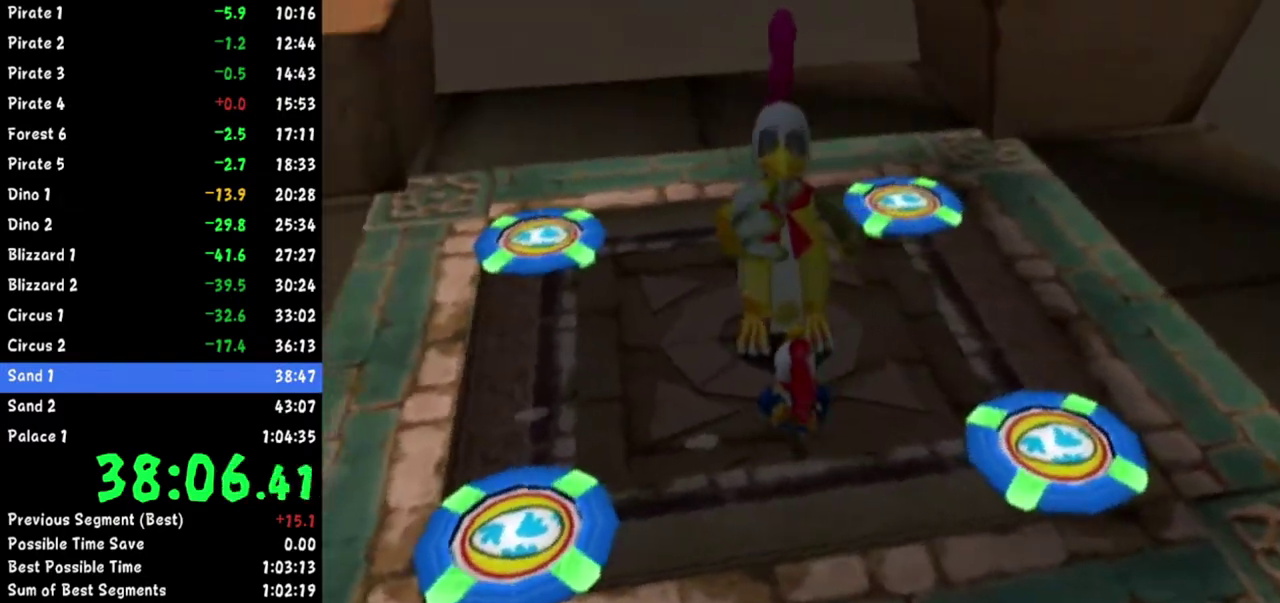
{"buttons": [], "left_stick": "center", "right_stick": "center", "events": []}
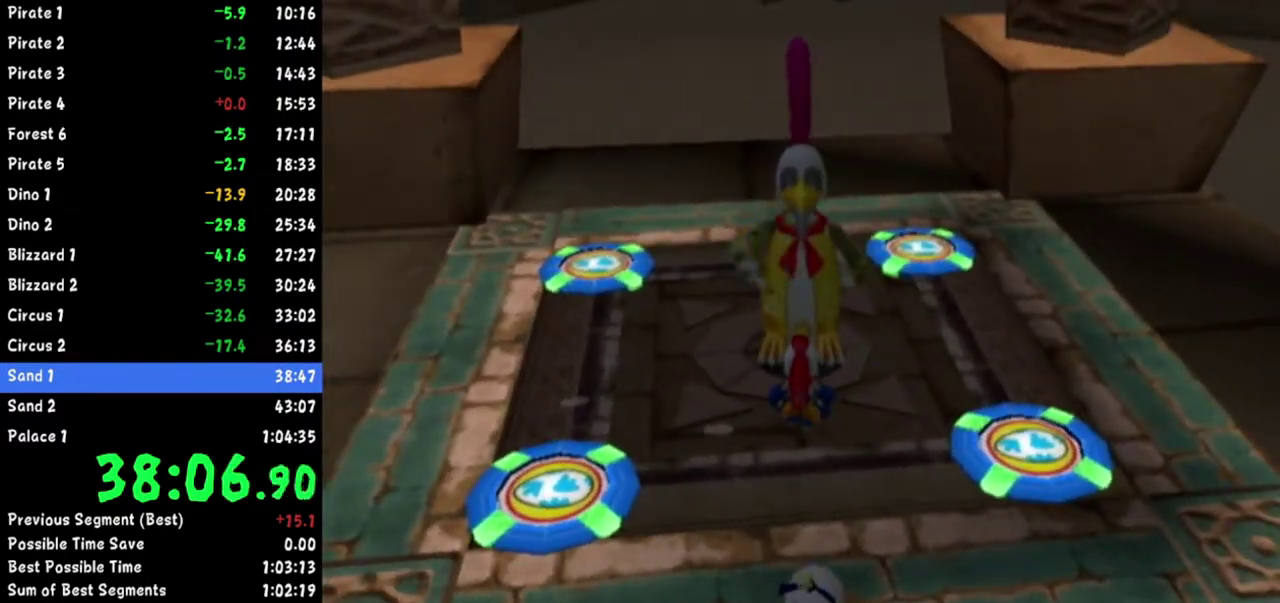
{"buttons": [], "left_stick": "center", "right_stick": "center", "events": []}
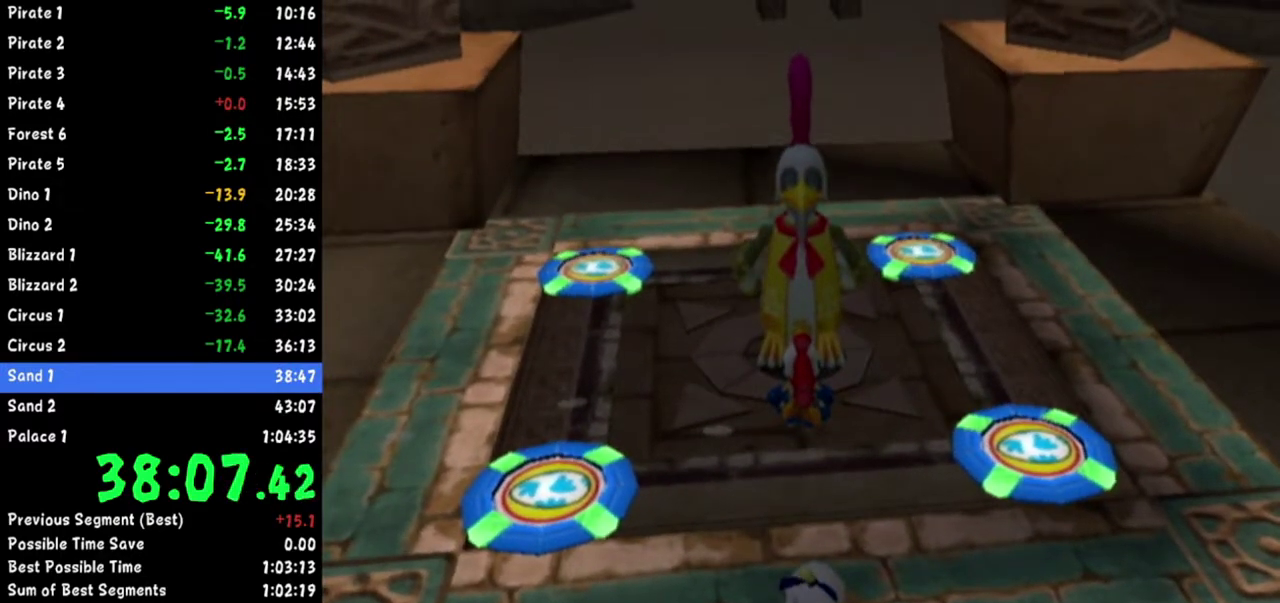
{"buttons": [], "left_stick": "center", "right_stick": "center", "events": [[151, "B", "down"], [267, "B", "up"]]}
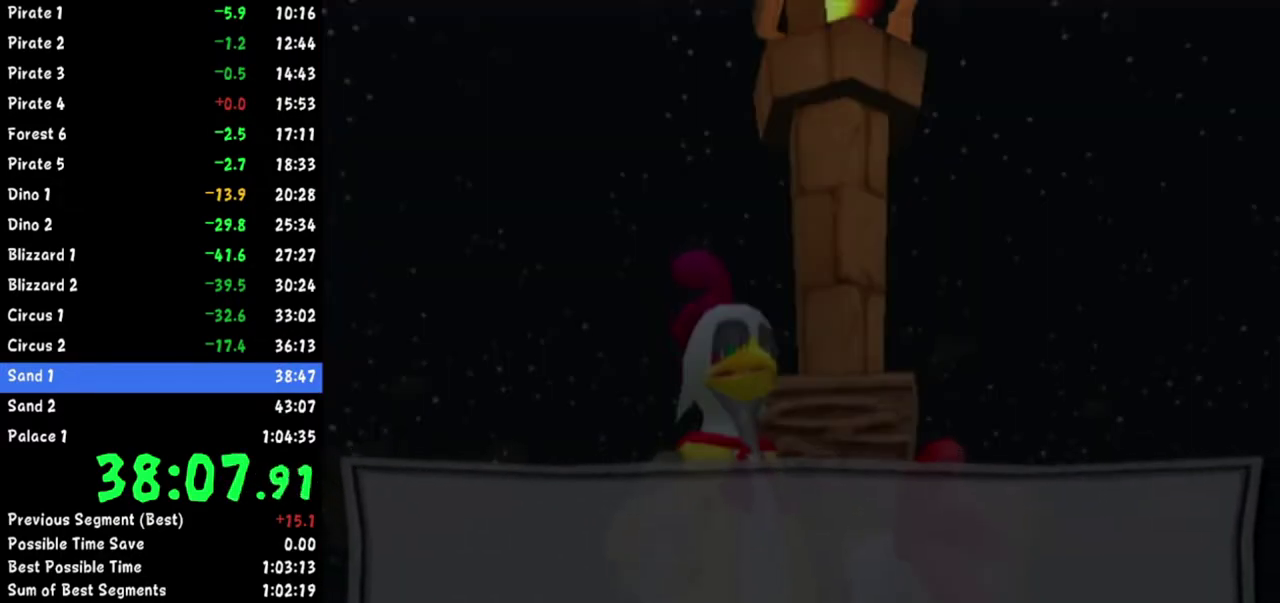
{"buttons": [], "left_stick": "center", "right_stick": "center", "events": [[50, "B", "down"], [167, "B", "up"], [350, "B", "down"], [467, "B", "up"]]}
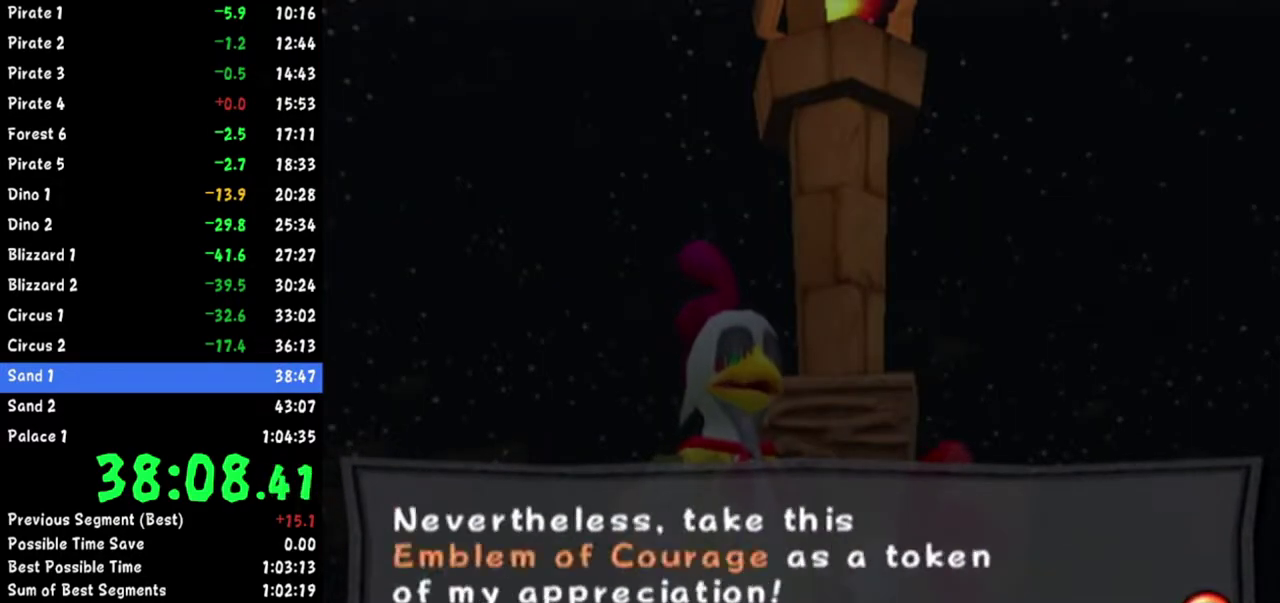
{"buttons": [], "left_stick": "center", "right_stick": "center", "events": []}
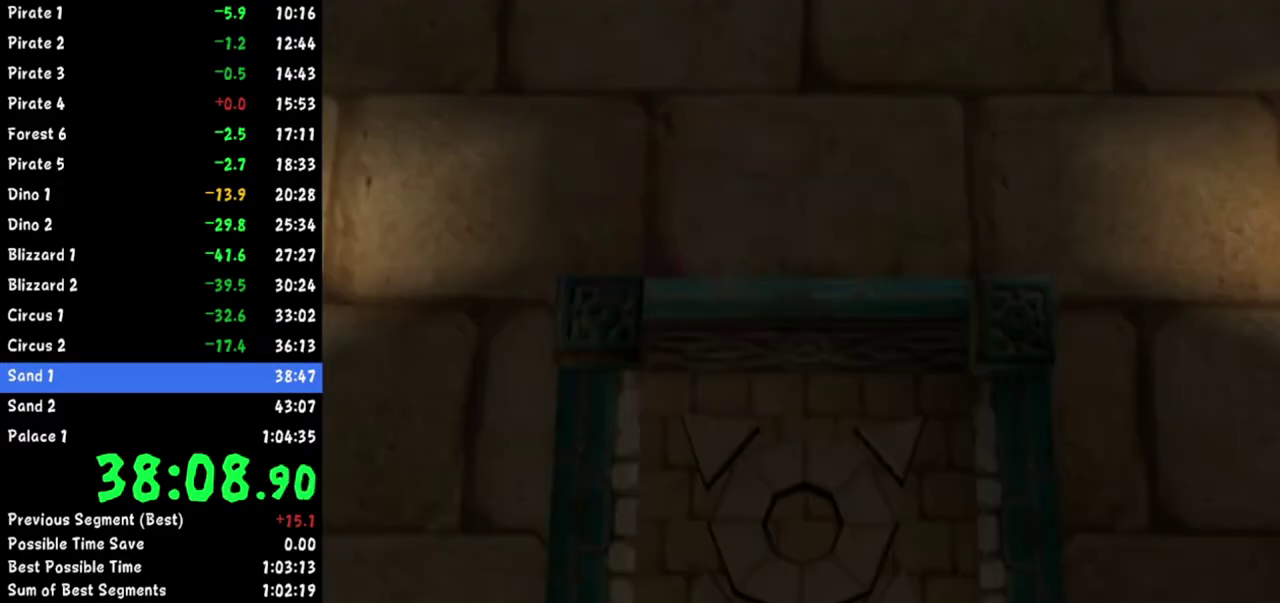
{"buttons": [], "left_stick": "center", "right_stick": "center", "events": []}
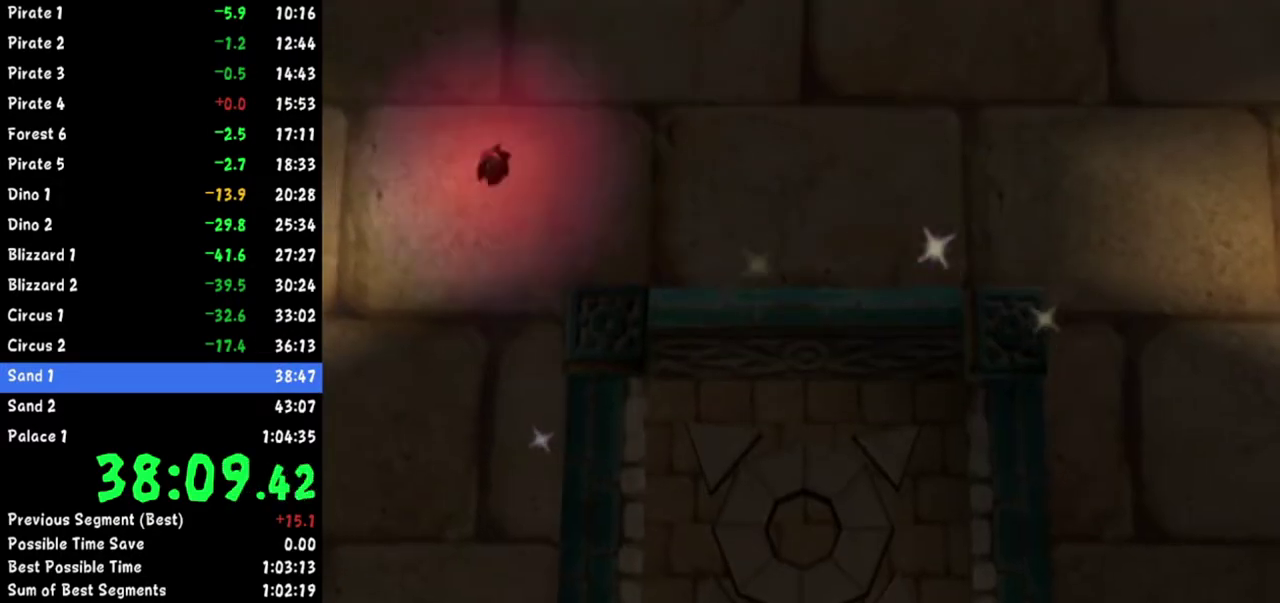
{"buttons": [], "left_stick": "down-right", "right_stick": "center", "events": [[451, "left_stick", "down-right"]]}
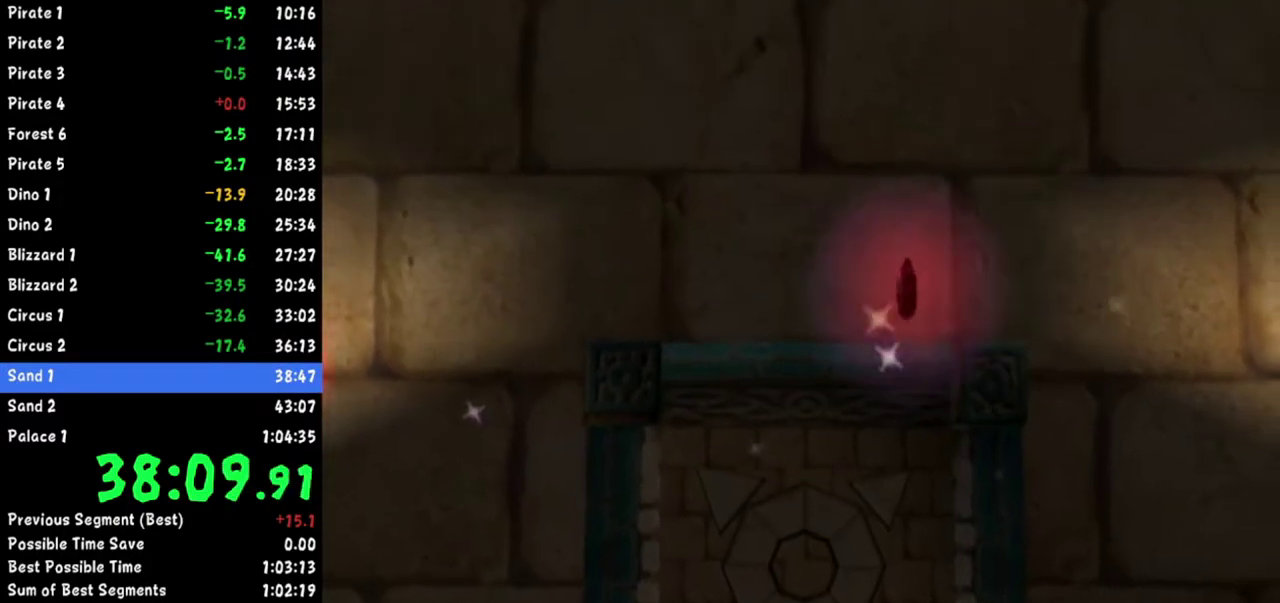
{"buttons": [], "left_stick": "down-right", "right_stick": "center", "events": []}
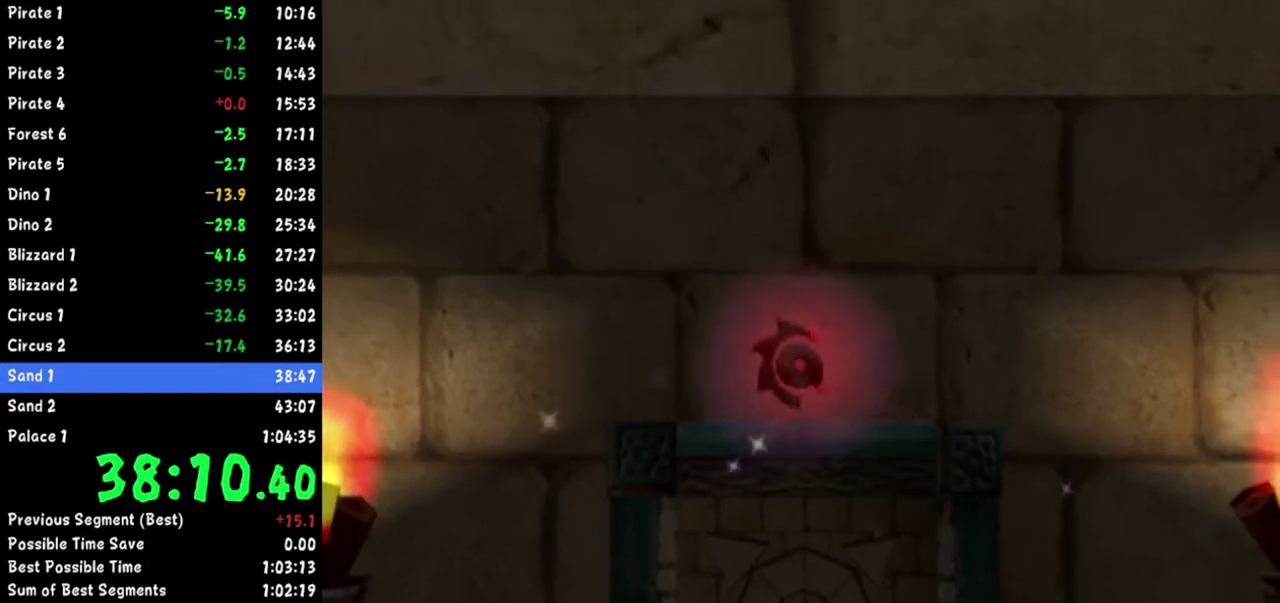
{"buttons": [], "left_stick": "down-right", "right_stick": "center", "events": []}
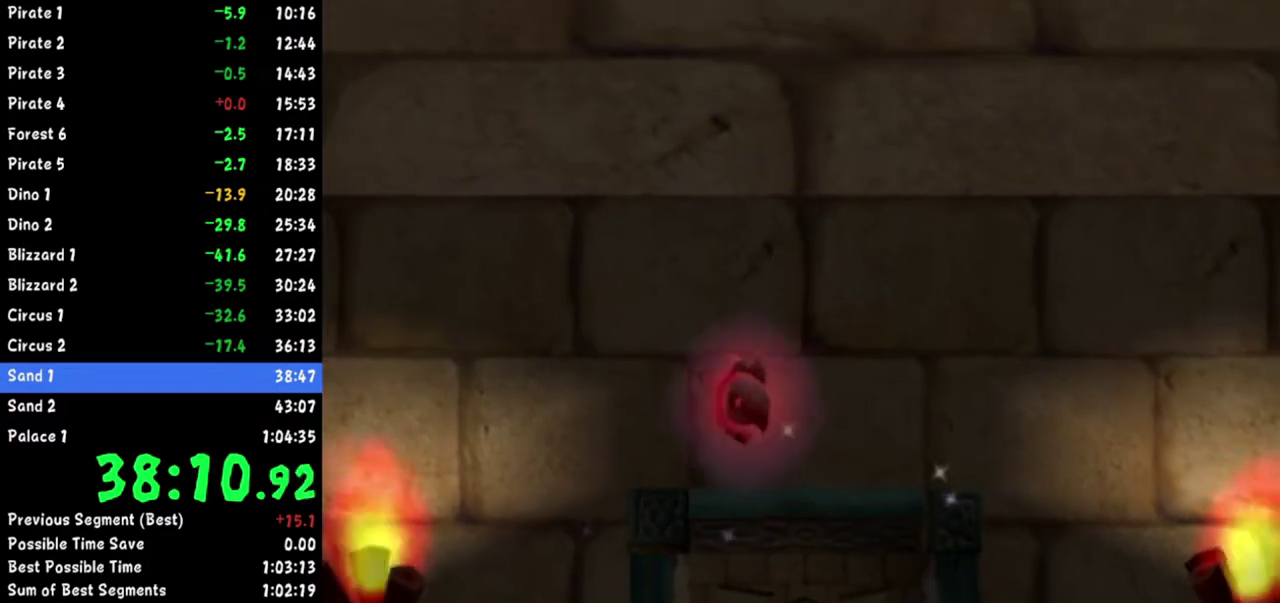
{"buttons": [], "left_stick": "down-right", "right_stick": "center", "events": []}
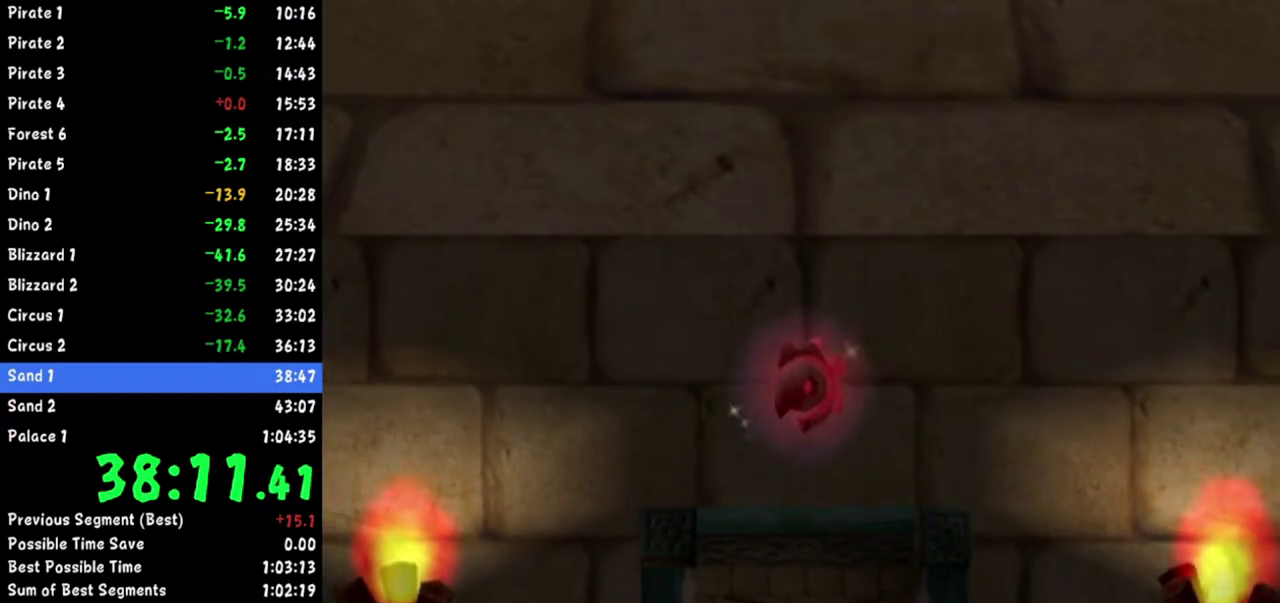
{"buttons": [], "left_stick": "down-right", "right_stick": "center", "events": []}
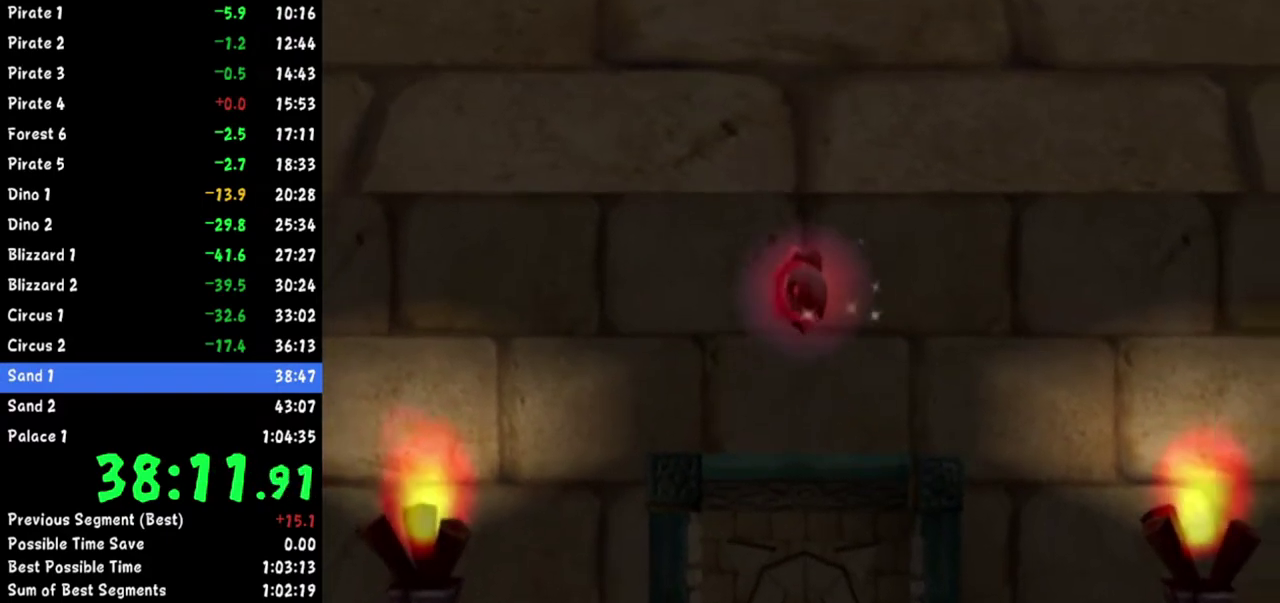
{"buttons": [], "left_stick": "down-right", "right_stick": "center", "events": []}
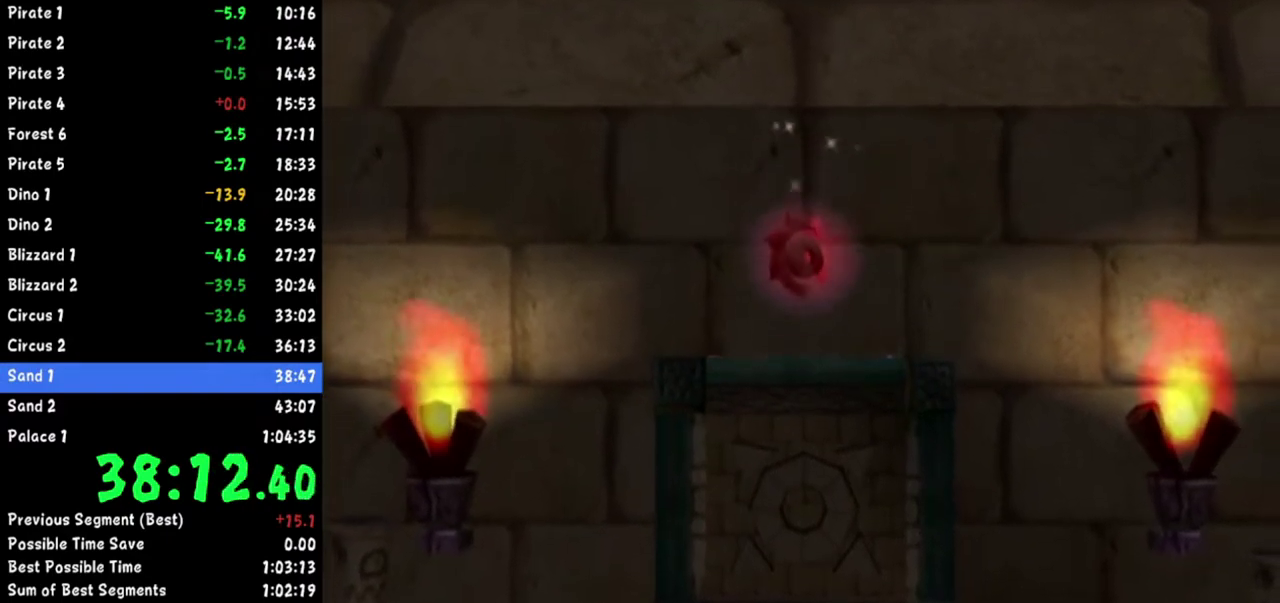
{"buttons": [], "left_stick": "down-right", "right_stick": "up", "events": [[267, "right_stick", "up"]]}
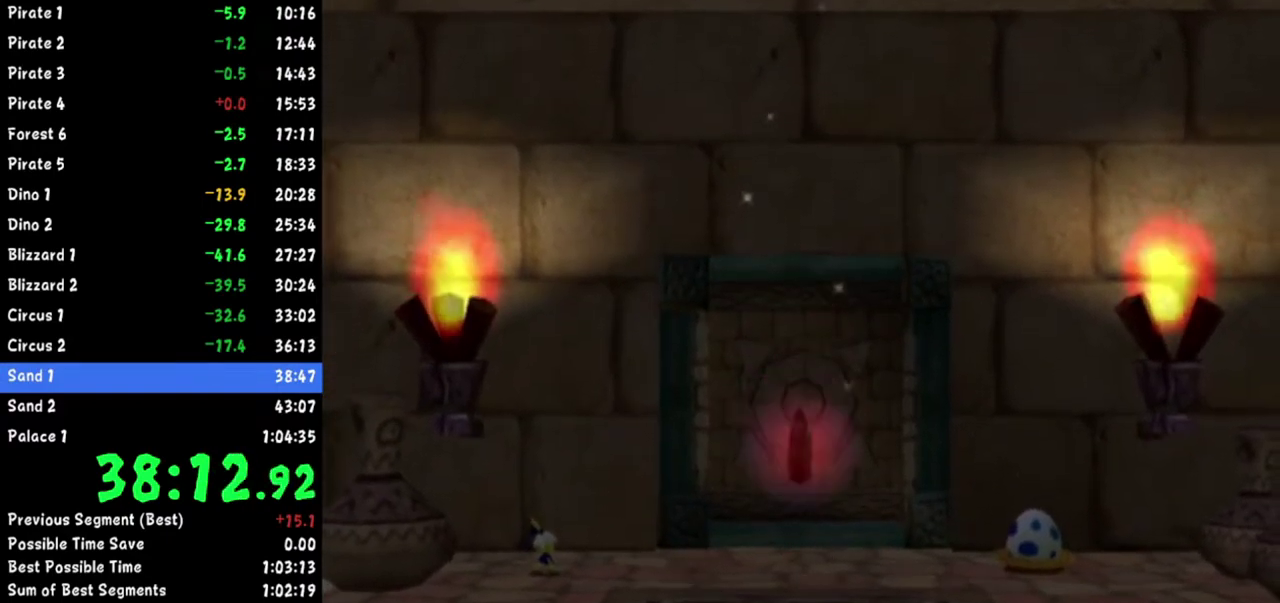
{"buttons": [], "left_stick": "down-right", "right_stick": "up", "events": []}
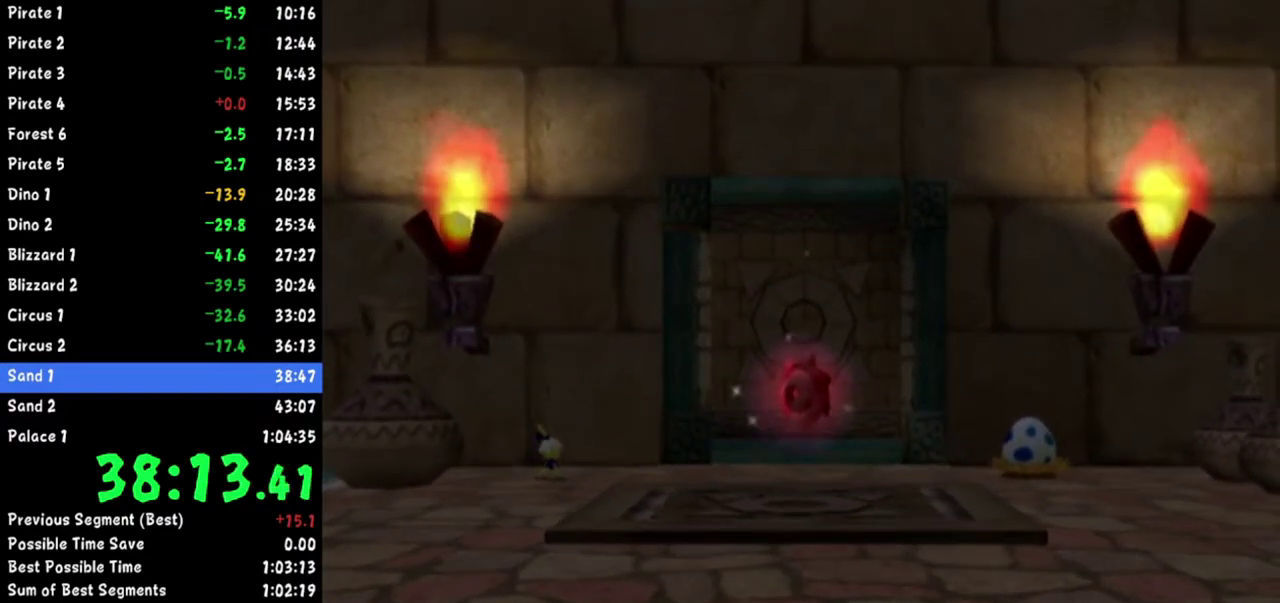
{"buttons": [], "left_stick": "down-right", "right_stick": "center", "events": [[484, "right_stick", "center"]]}
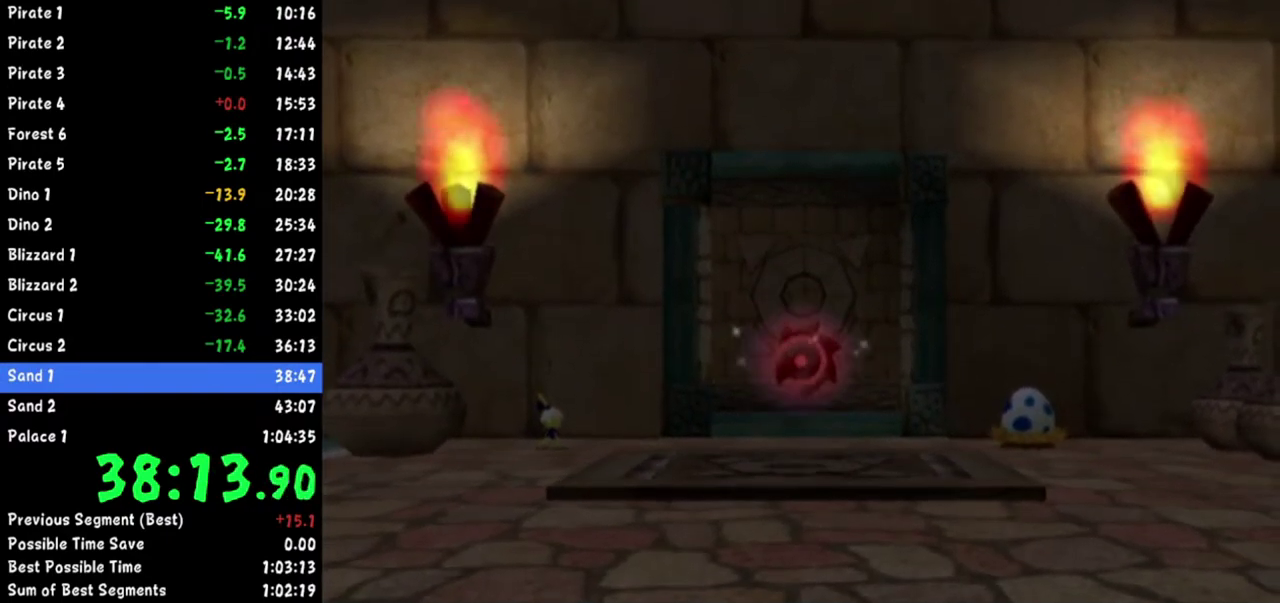
{"buttons": [], "left_stick": "down-right", "right_stick": "center", "events": []}
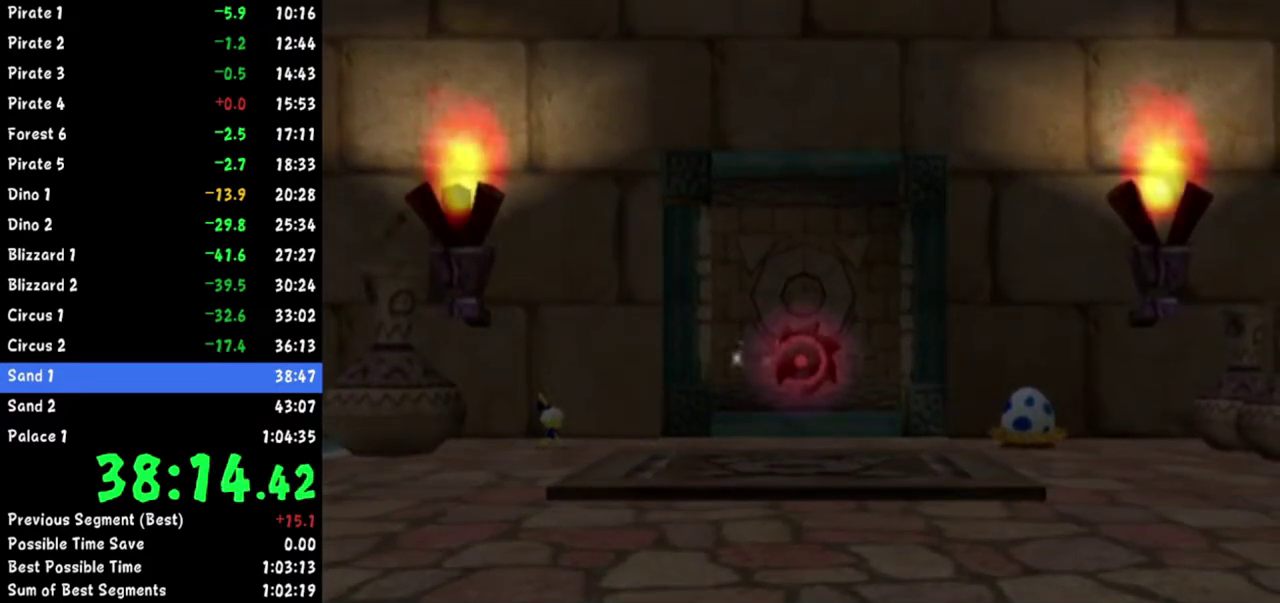
{"buttons": [], "left_stick": "down-right", "right_stick": "center", "events": []}
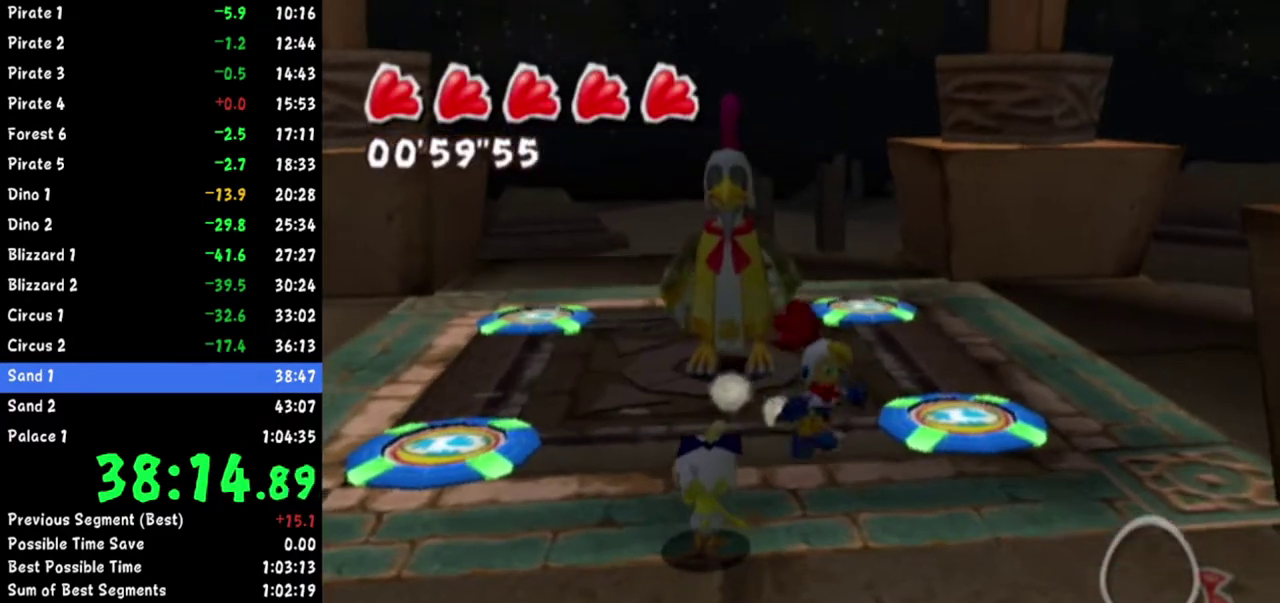
{"buttons": [], "left_stick": "down", "right_stick": "center", "events": [[17, "left_stick", "down"]]}
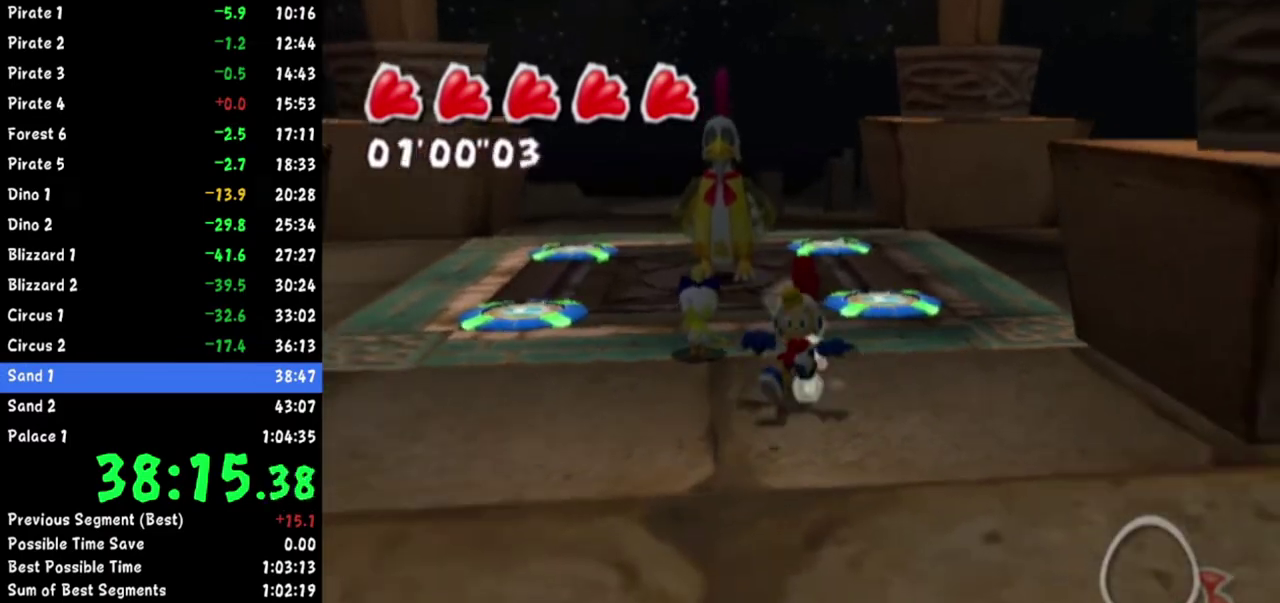
{"buttons": ["L1"], "left_stick": "up", "right_stick": "center", "events": [[383, "left_stick", "up"], [417, "L1", "down"]]}
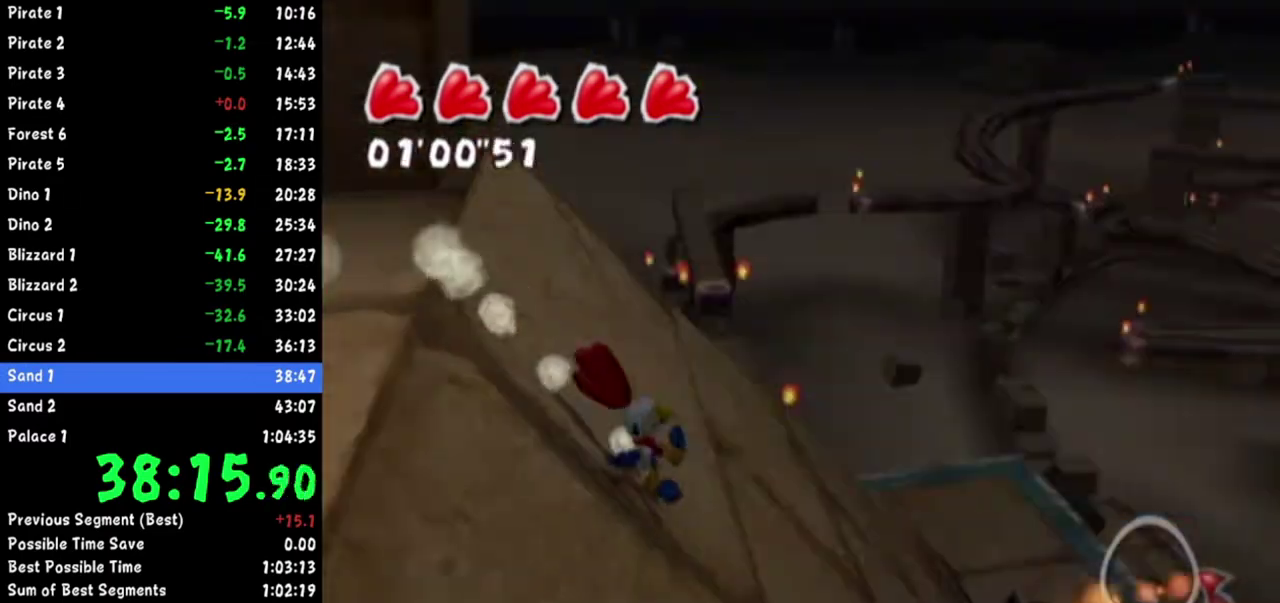
{"buttons": [], "left_stick": "up", "right_stick": "center", "events": [[67, "L1", "up"]]}
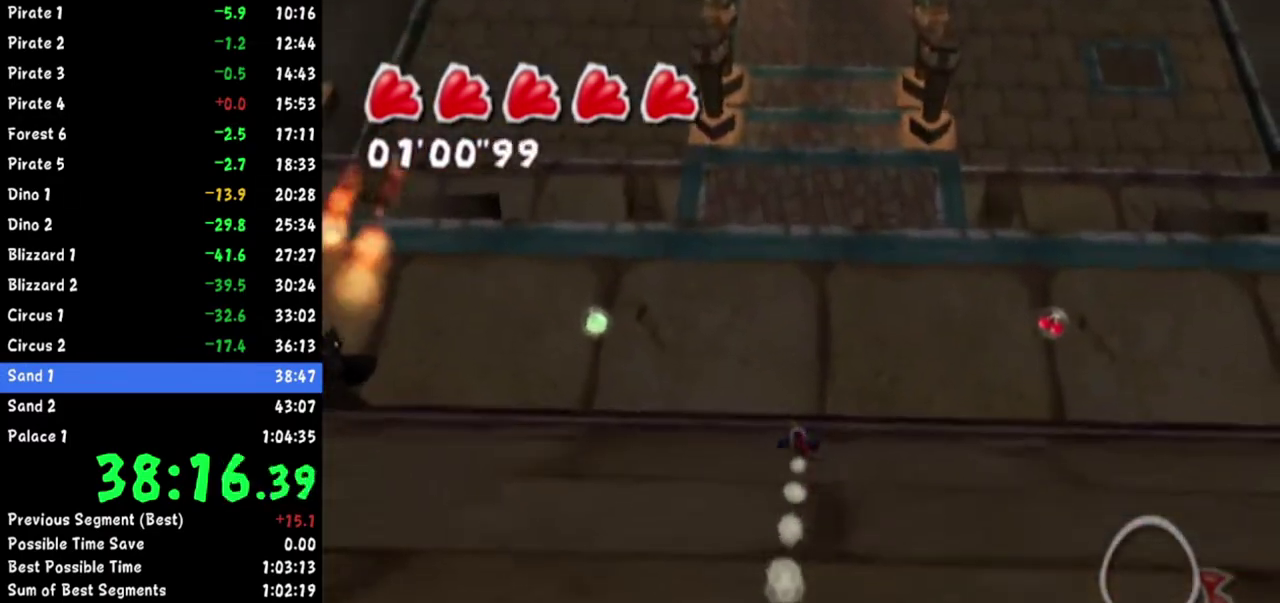
{"buttons": [], "left_stick": "up", "right_stick": "center", "events": []}
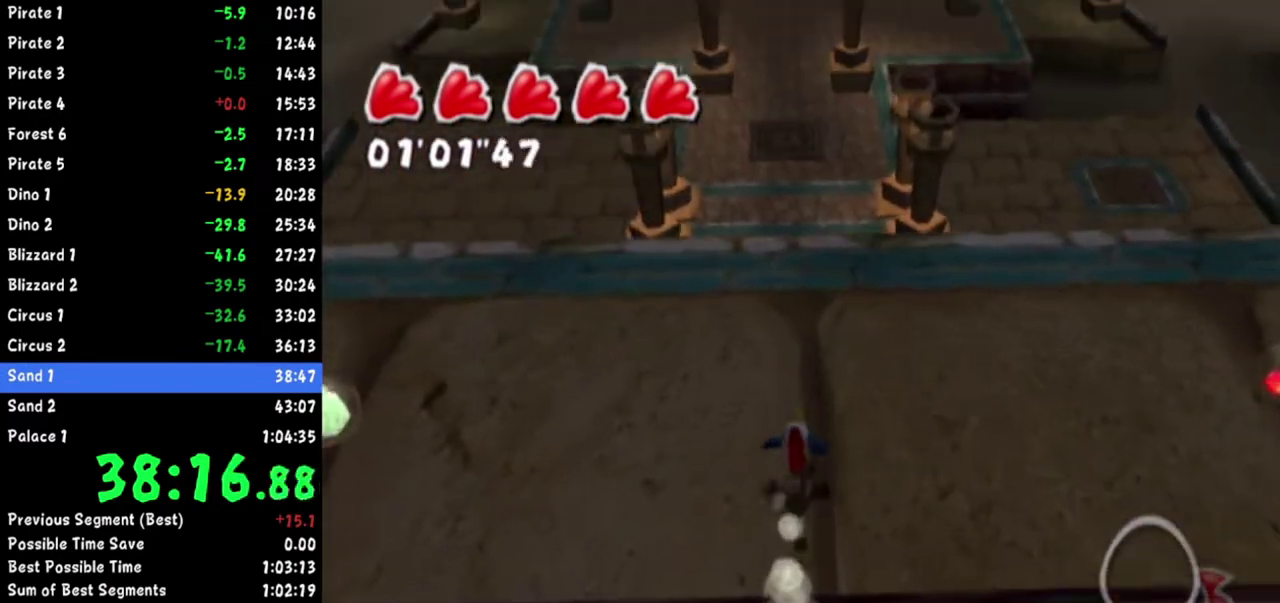
{"buttons": ["A"], "left_stick": "up", "right_stick": "center"}
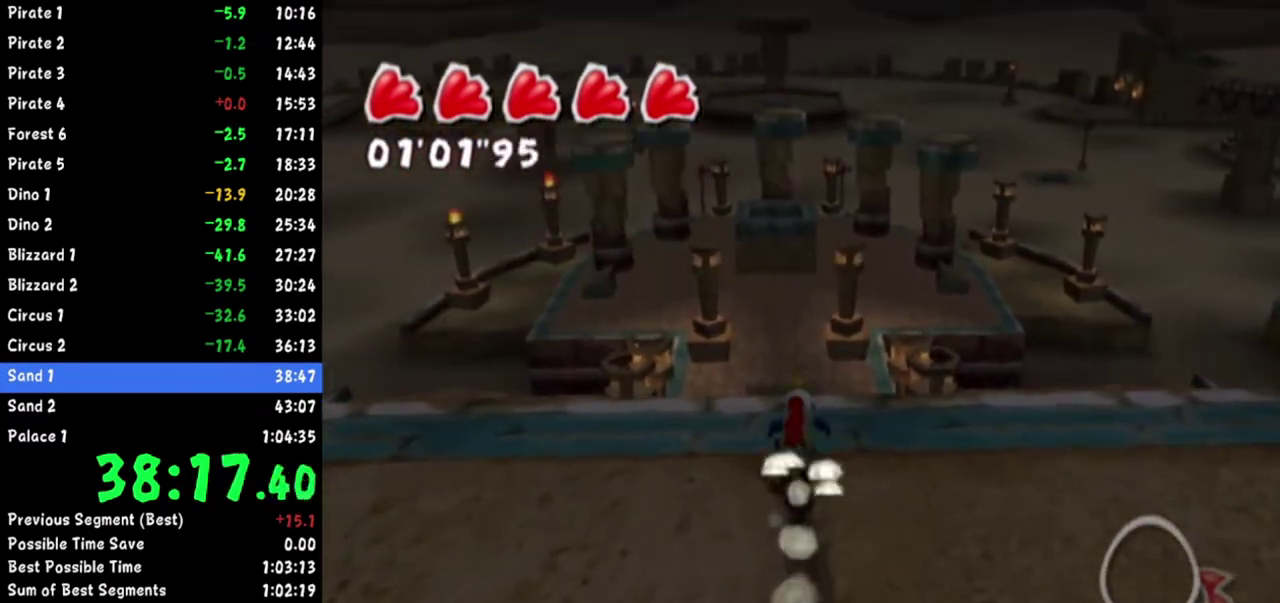
{"buttons": [], "left_stick": "up", "right_stick": "up"}
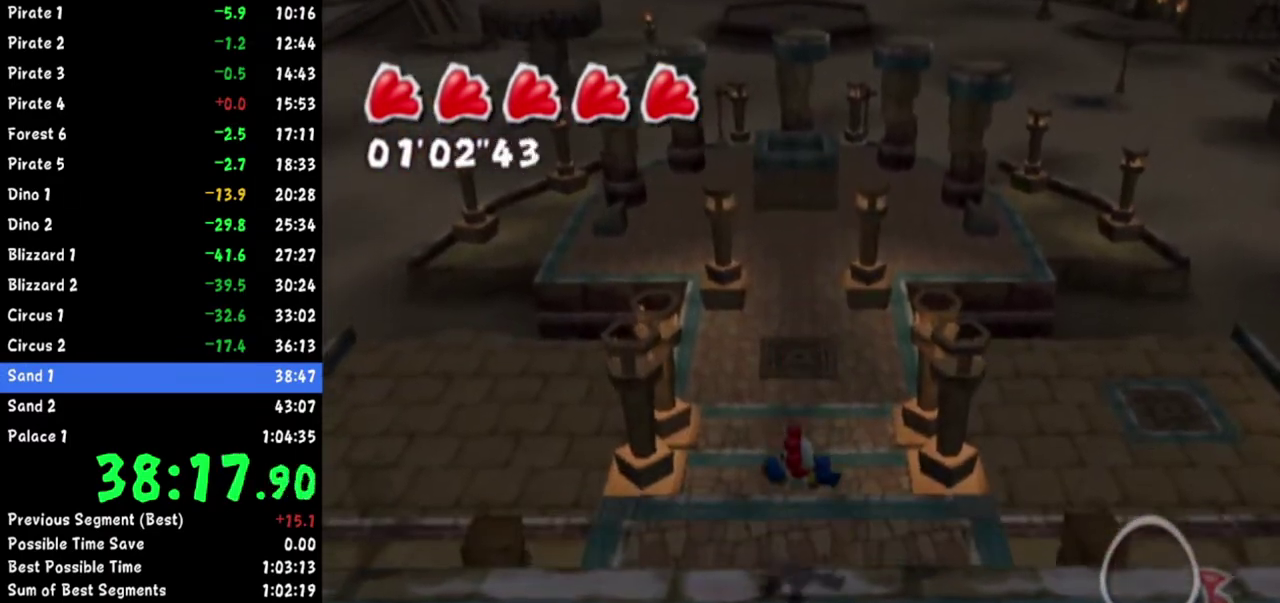
{"buttons": [], "left_stick": "up", "right_stick": "center", "events": [[67, "right_stick", "center"], [250, "left_stick", "up-right"], [317, "left_stick", "up"], [351, "right_stick", "up"], [434, "right_stick", "center"]]}
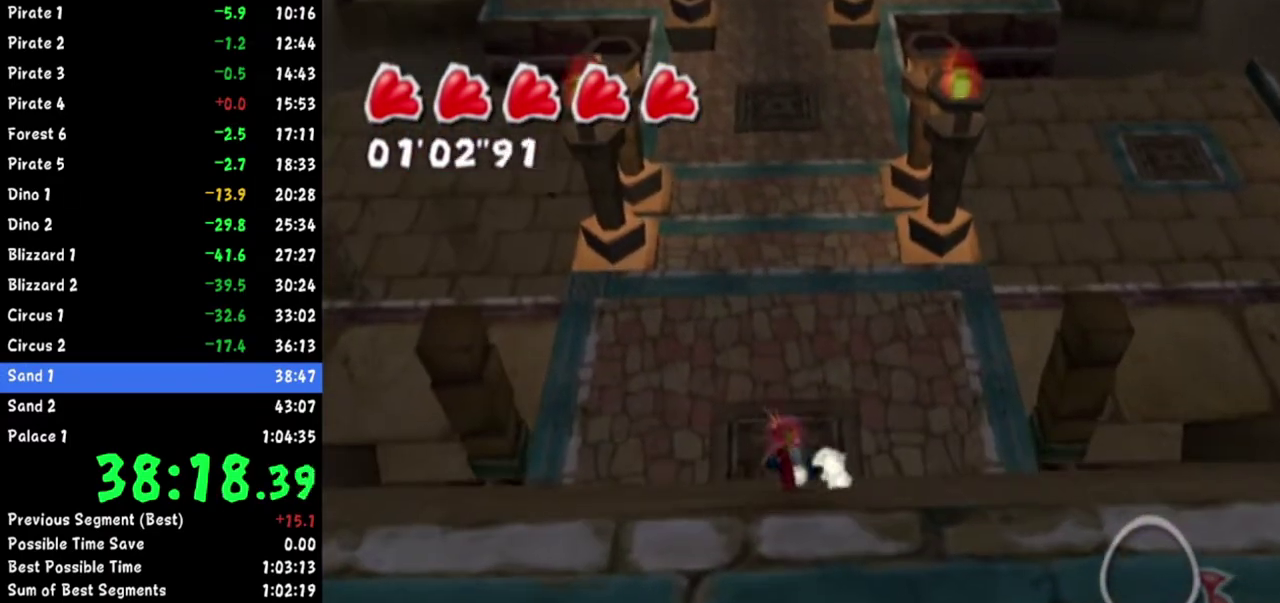
{"buttons": [], "left_stick": "up", "right_stick": "center", "events": [[100, "right_stick", "up-right"], [150, "right_stick", "center"]]}
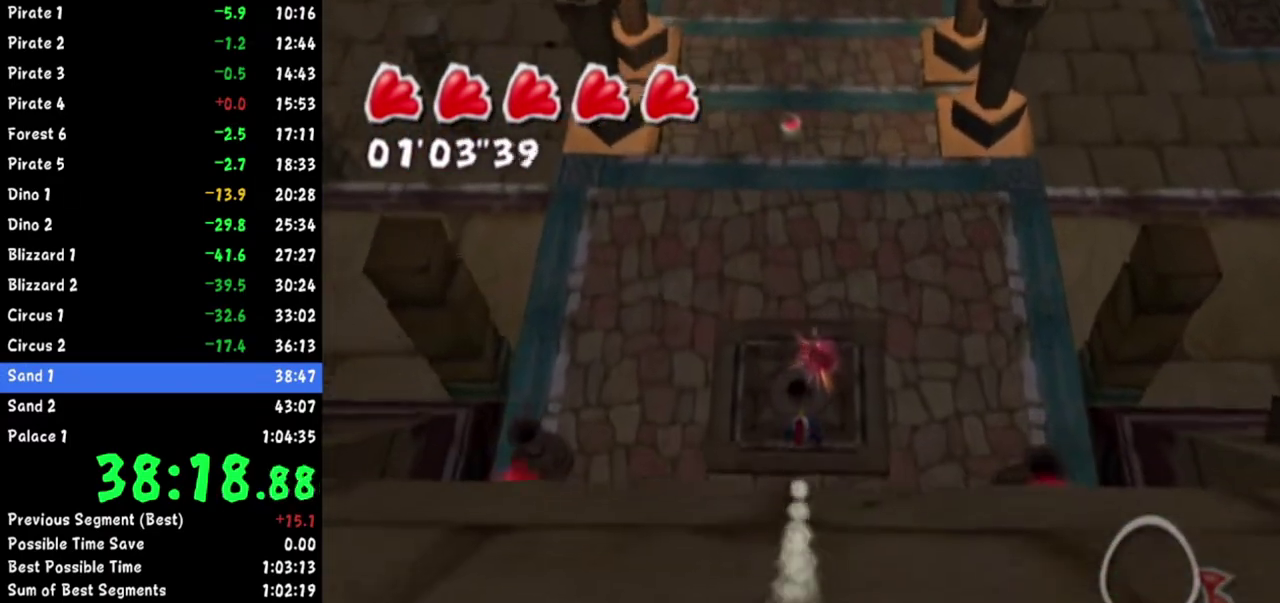
{"buttons": [], "left_stick": "up", "right_stick": "center", "events": []}
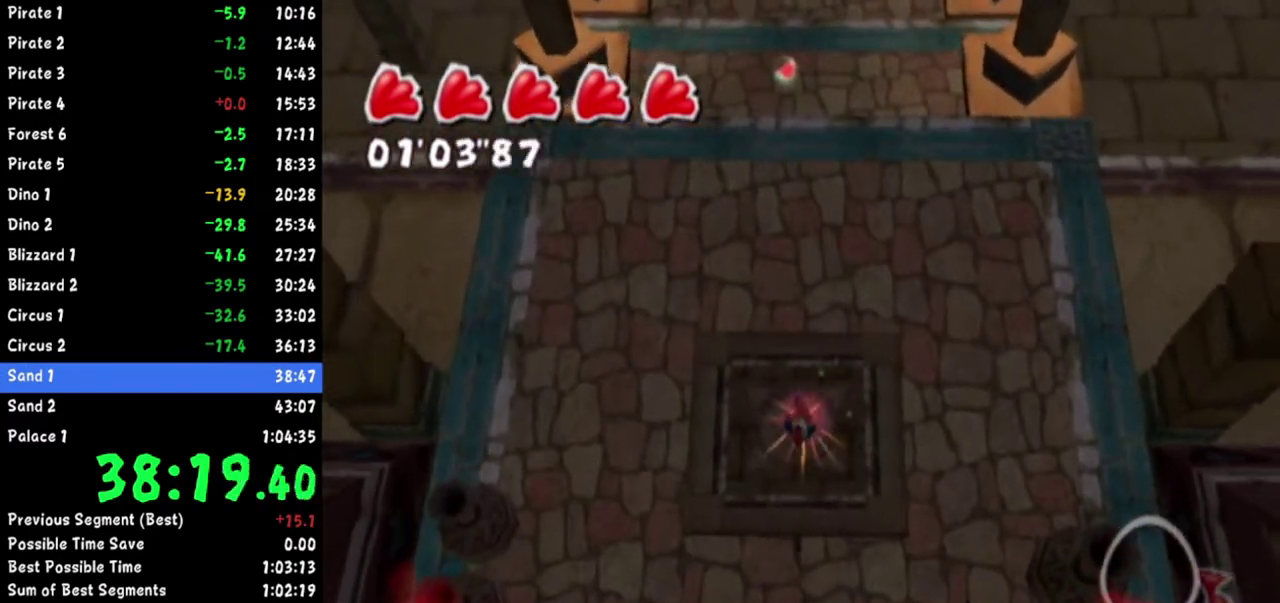
{"buttons": [], "left_stick": "center", "right_stick": "center", "events": [[83, "left_stick", "center"], [217, "left_stick", "up"], [300, "left_stick", "center"]]}